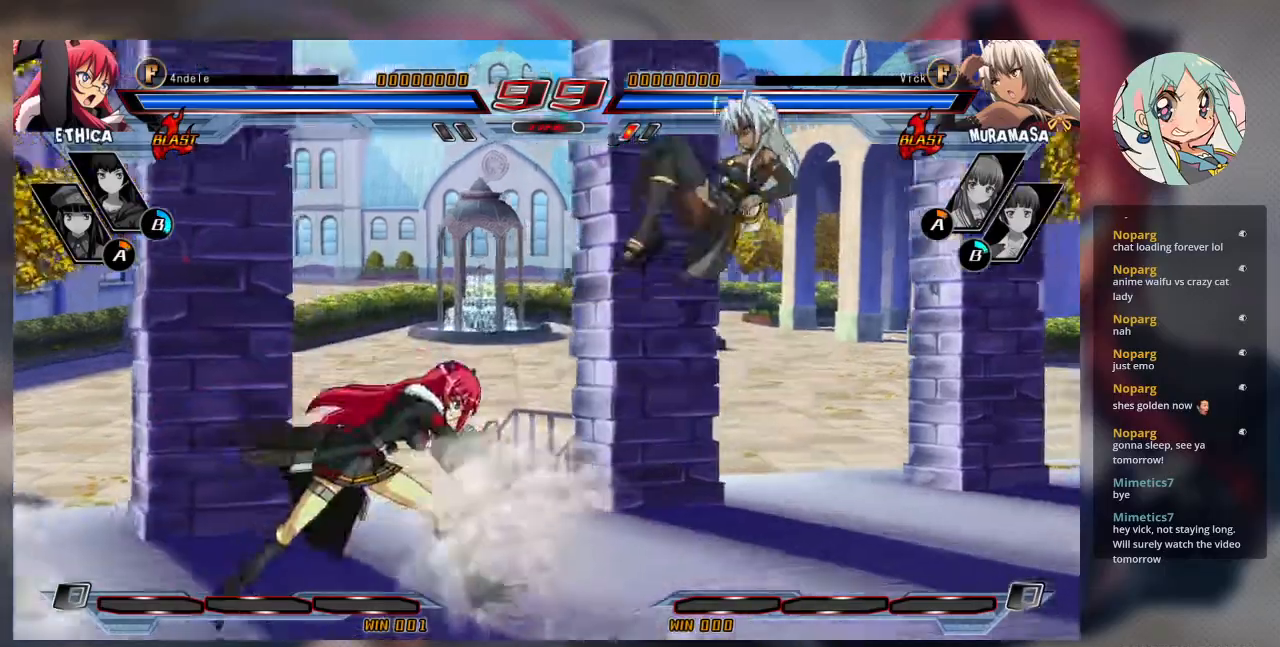
Gameplay with a controller (arcade stick); each line is a JSON object with the inputs held at the frame after it. "events" lists button and stick changes between this image and that frame as [ms after this image, input, new state], when the widget could be followed in between. Not read: L3 R3.
{"buttons": ["SQUARE"], "left_stick": "center", "events": [[33, "left_stick", "left"], [133, "left_stick", "center"], [500, "SQUARE", "down"]]}
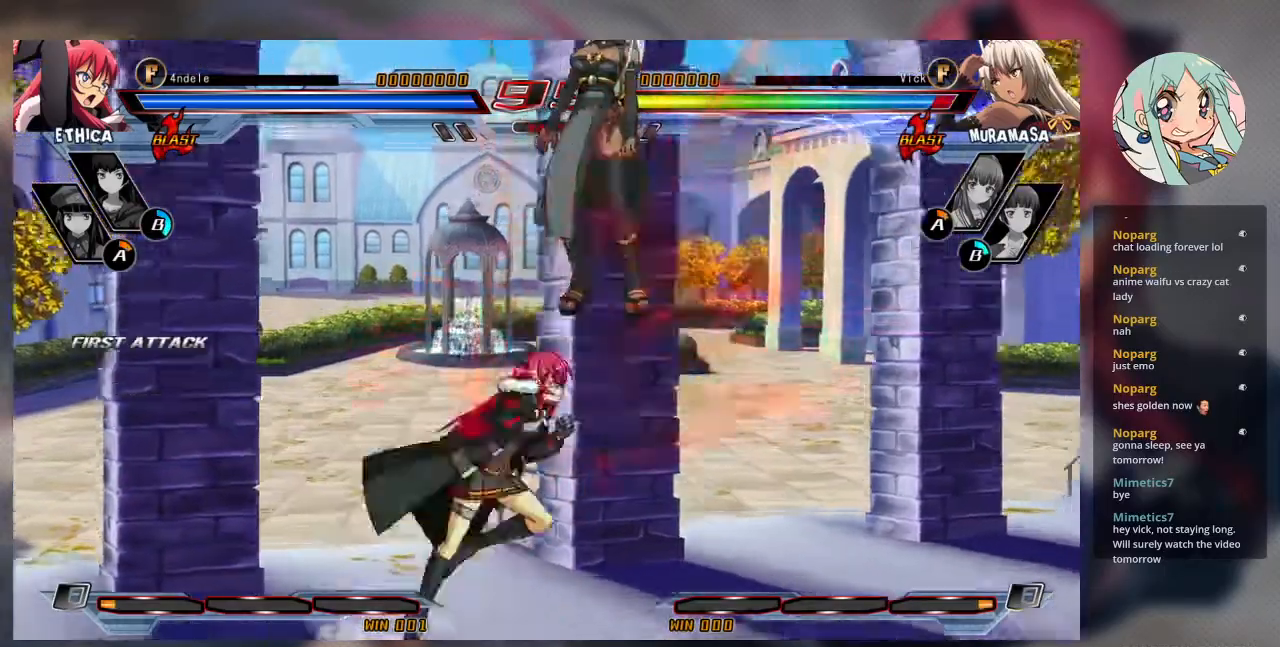
{"buttons": ["SQUARE"], "left_stick": "left", "events": [[133, "SQUARE", "up"], [300, "left_stick", "left"], [367, "SQUARE", "down"]]}
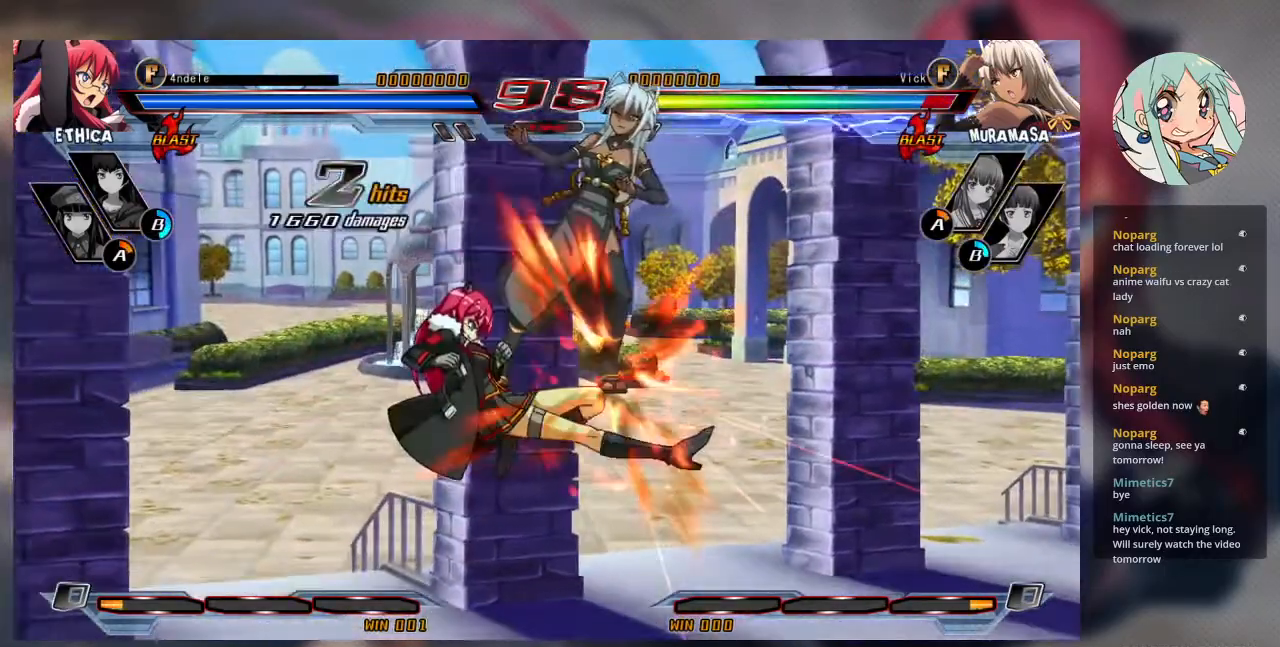
{"buttons": ["SQUARE"], "left_stick": "right", "events": [[200, "left_stick", "center"], [367, "left_stick", "right"]]}
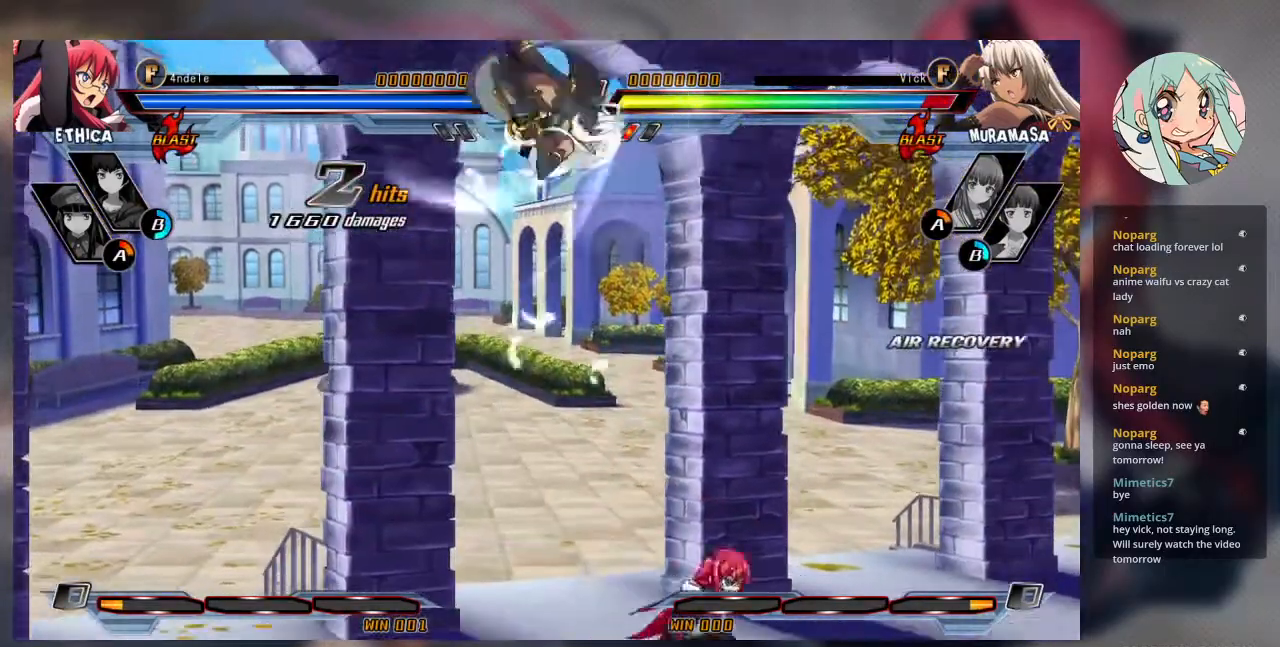
{"buttons": [], "left_stick": "up-left", "events": [[267, "SQUARE", "up"], [433, "left_stick", "up-left"]]}
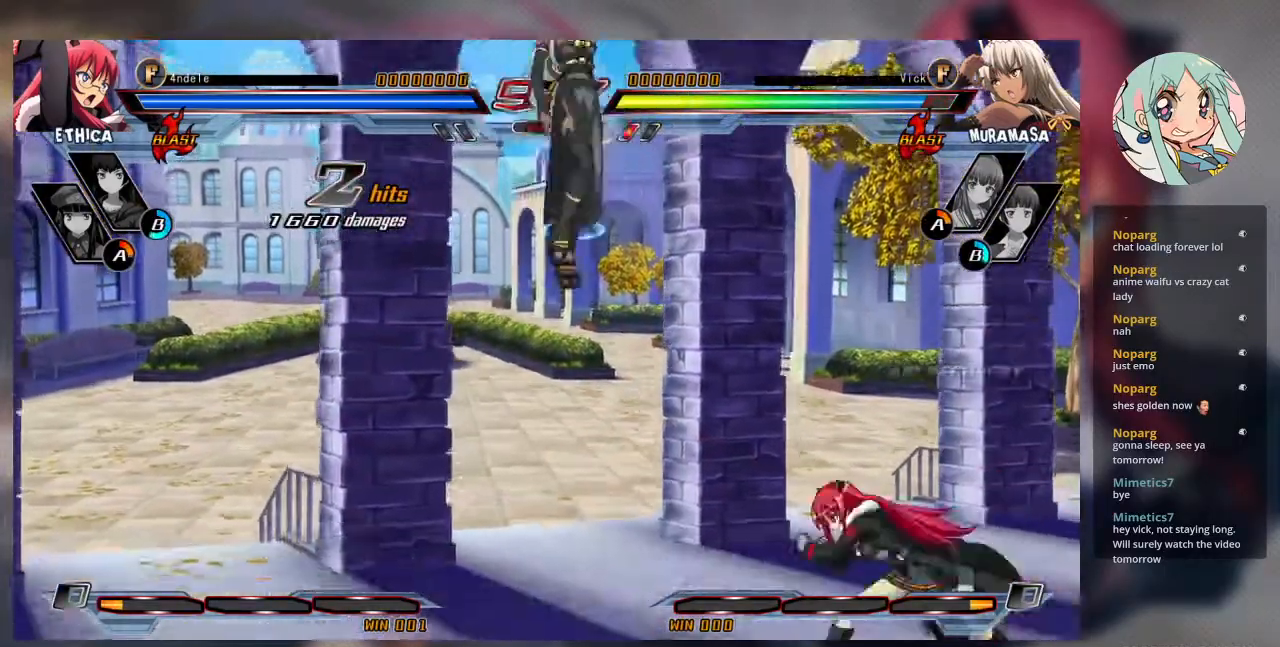
{"buttons": [], "left_stick": "center", "events": [[300, "left_stick", "center"], [400, "R2", "down"], [500, "R2", "up"]]}
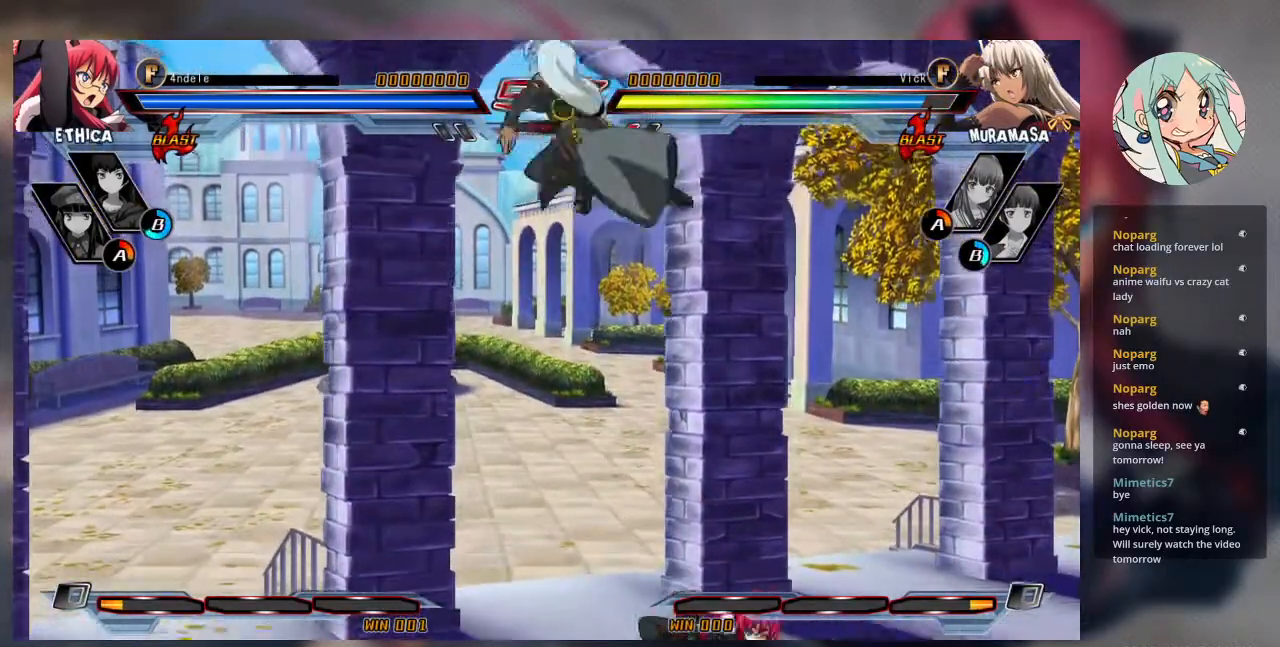
{"buttons": [], "left_stick": "center", "events": []}
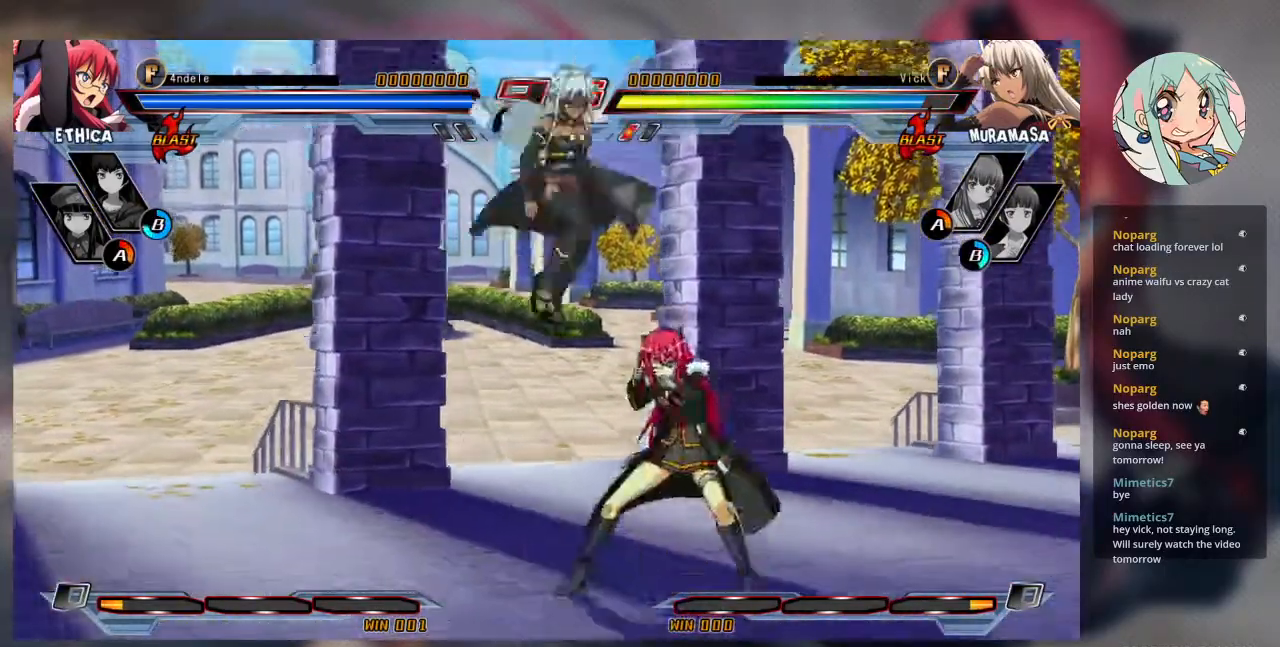
{"buttons": ["SQUARE"], "left_stick": "down-left", "events": [[33, "left_stick", "down-left"], [167, "SQUARE", "down"], [300, "SQUARE", "up"], [500, "SQUARE", "down"]]}
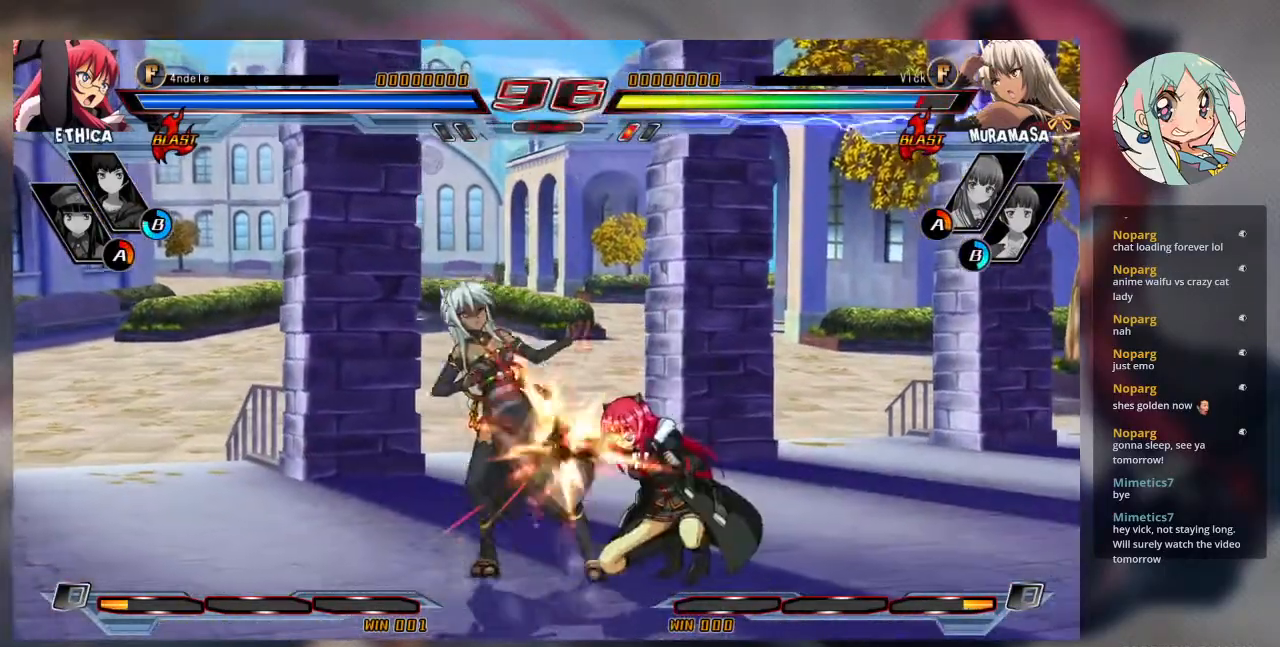
{"buttons": [], "left_stick": "down-left", "events": [[133, "SQUARE", "up"]]}
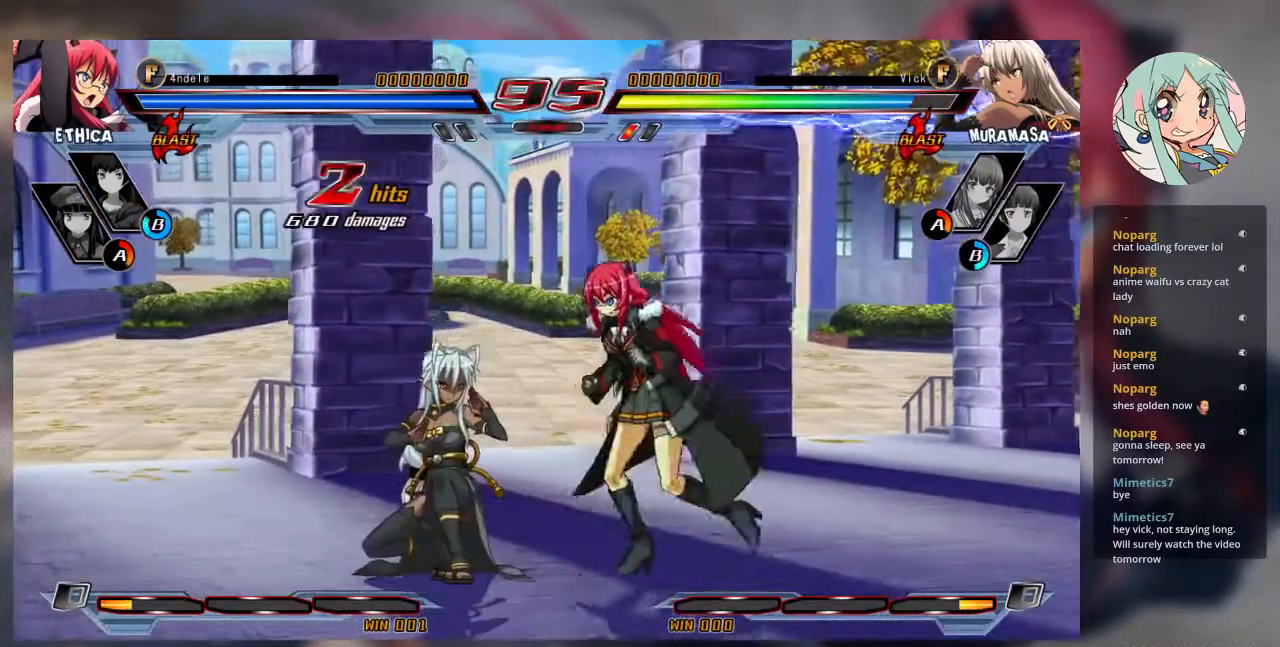
{"buttons": [], "left_stick": "down-left", "events": [[300, "SQUARE", "down"], [433, "SQUARE", "up"]]}
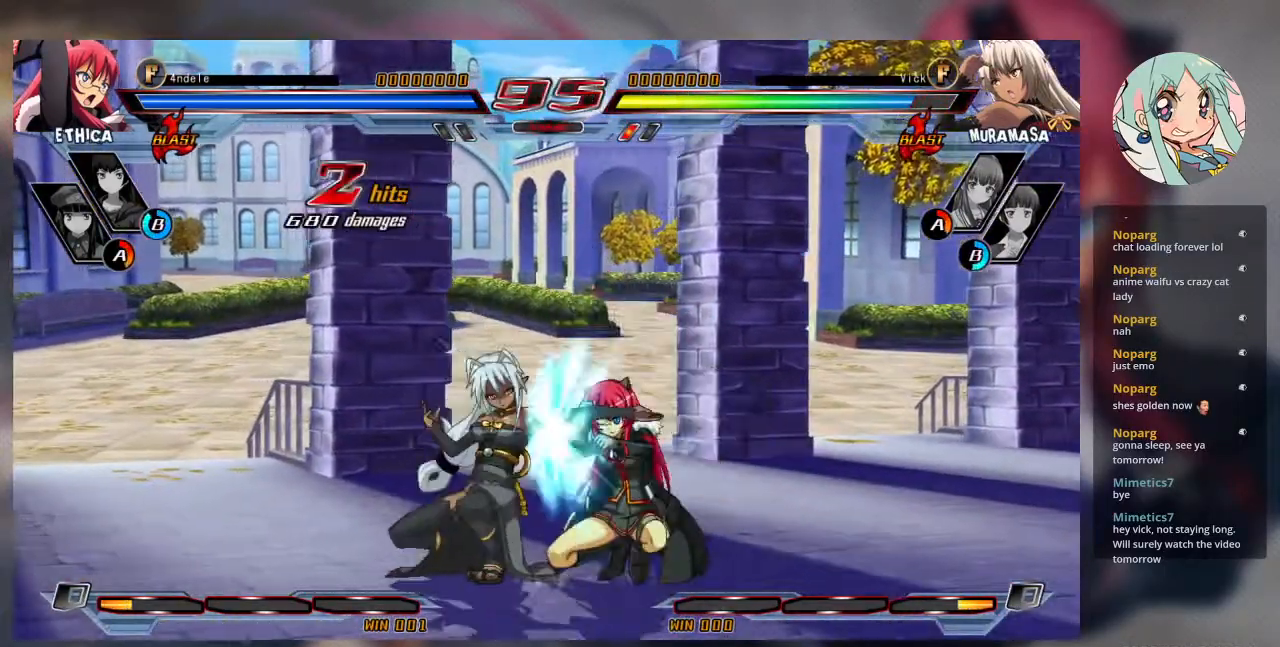
{"buttons": [], "left_stick": "center", "events": [[33, "TRIANGLE", "down"], [167, "TRIANGLE", "up"], [267, "left_stick", "center"], [367, "CIRCLE", "down"], [467, "CIRCLE", "up"]]}
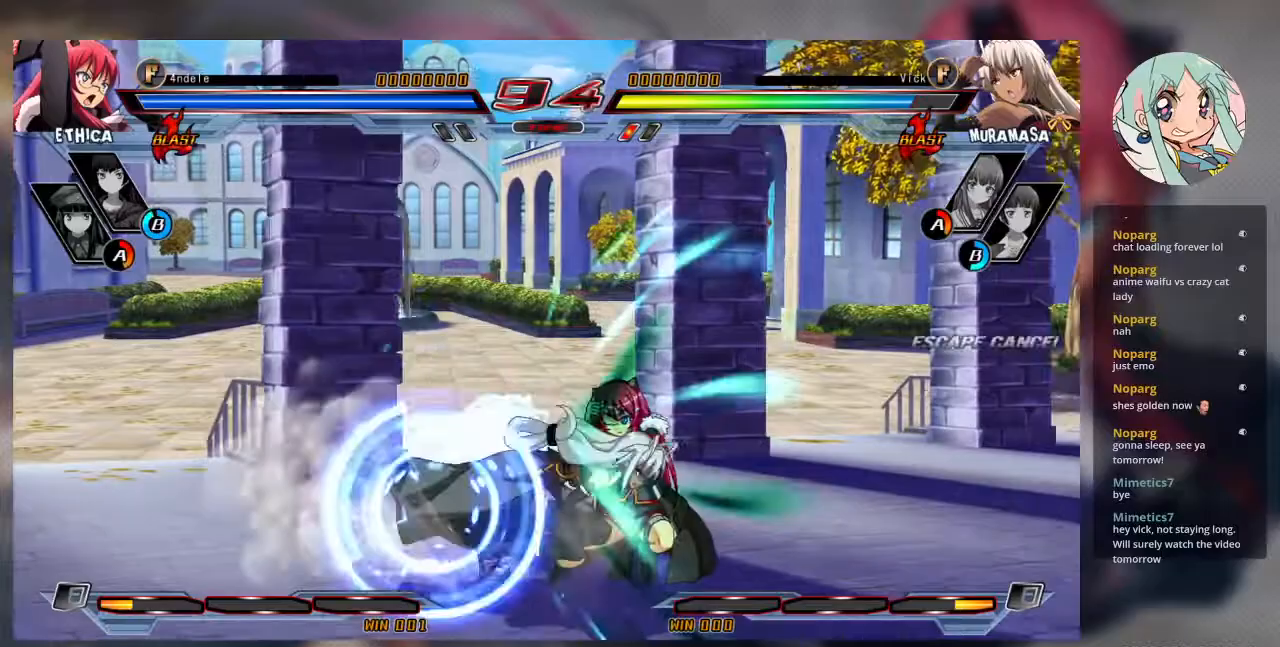
{"buttons": [], "left_stick": "down-left", "events": [[267, "CROSS", "down"], [333, "CROSS", "up"], [400, "left_stick", "down"], [467, "left_stick", "down-left"]]}
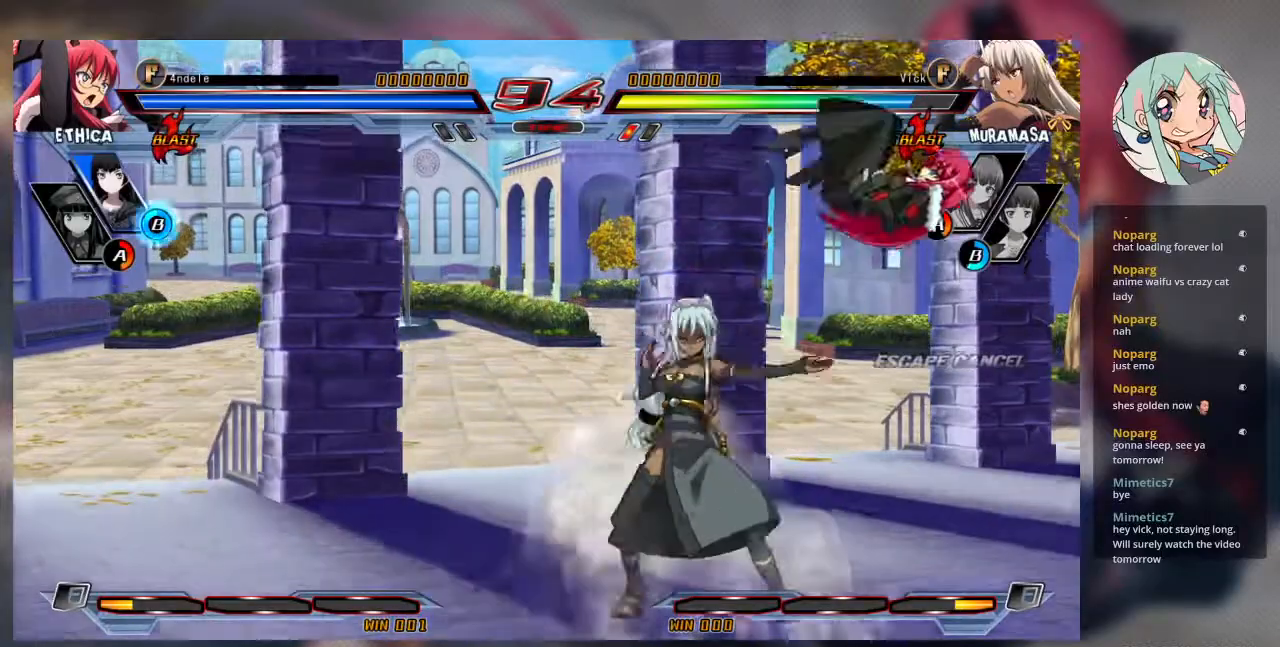
{"buttons": [], "left_stick": "up-left", "events": [[367, "left_stick", "up-left"]]}
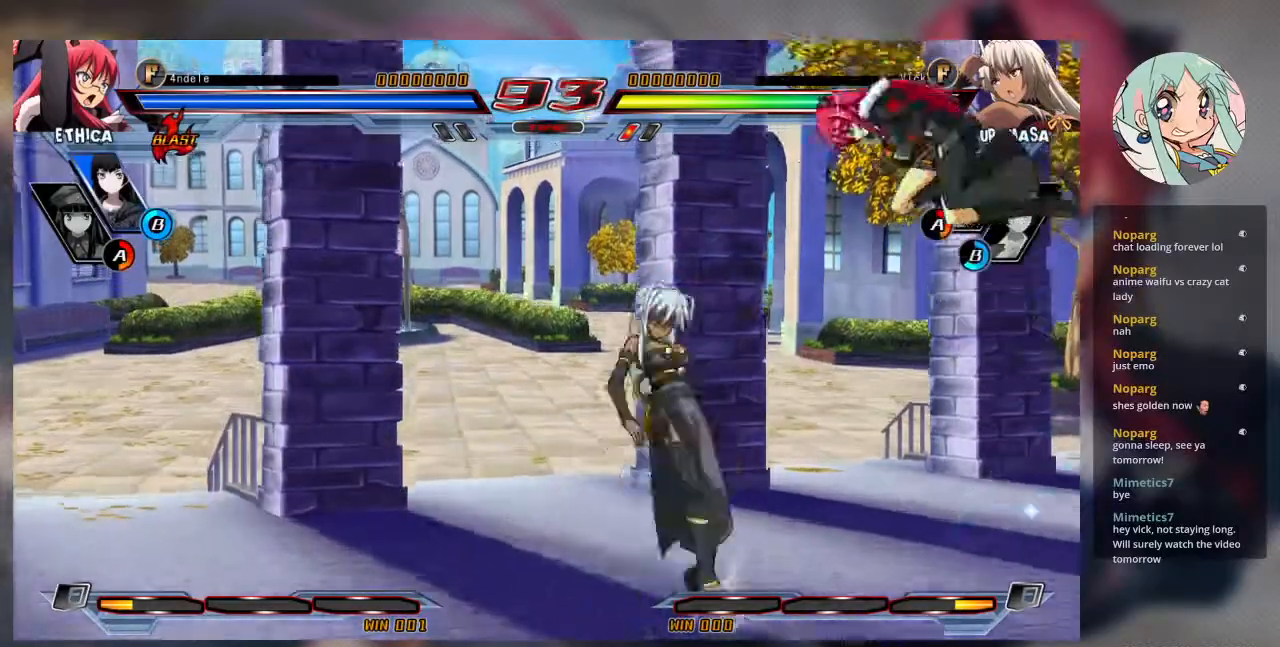
{"buttons": [], "left_stick": "left", "events": [[167, "left_stick", "center"], [267, "left_stick", "left"], [333, "left_stick", "center"], [400, "left_stick", "left"]]}
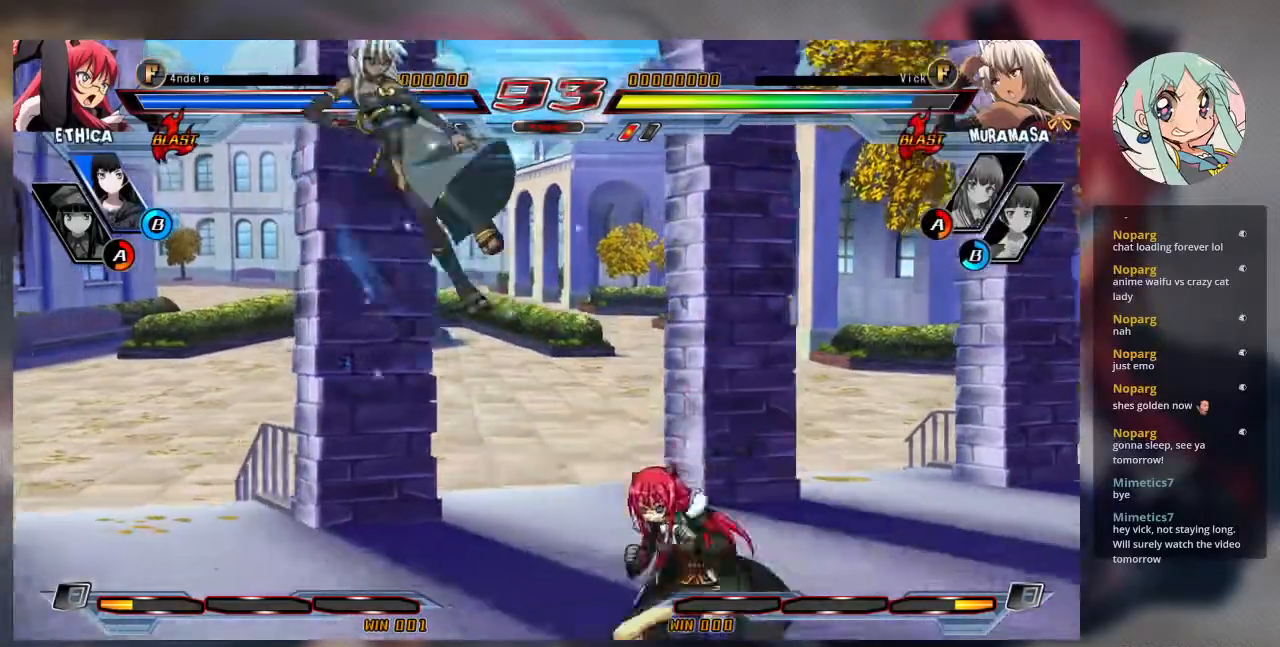
{"buttons": [], "left_stick": "up-left", "events": [[33, "left_stick", "center"], [167, "SQUARE", "down"], [233, "SQUARE", "up"], [367, "left_stick", "left"], [433, "left_stick", "up-left"]]}
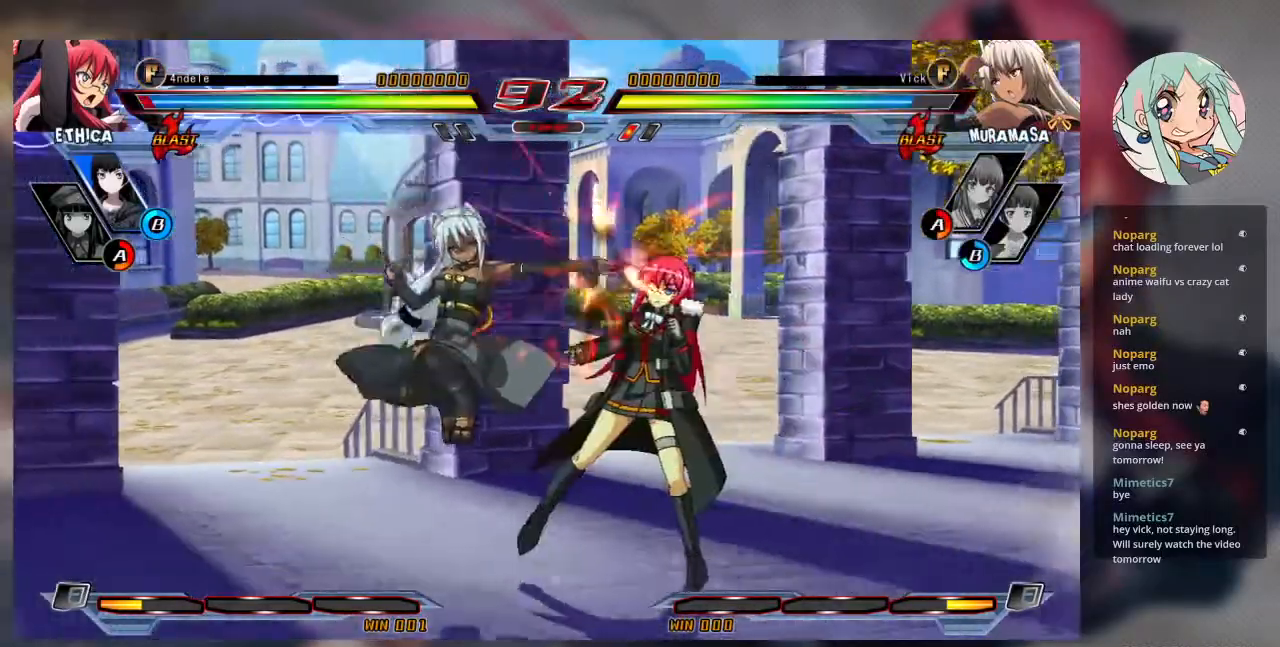
{"buttons": [], "left_stick": "center", "events": [[233, "left_stick", "right"], [300, "left_stick", "center"], [400, "left_stick", "right"], [500, "left_stick", "center"]]}
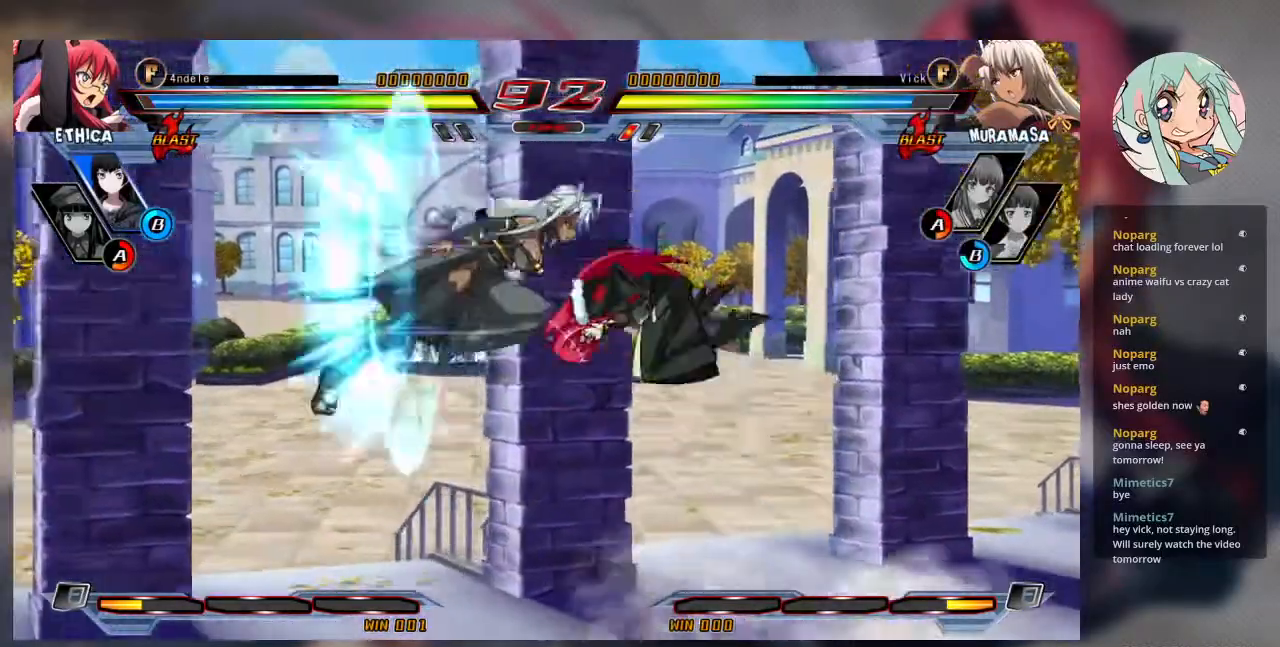
{"buttons": [], "left_stick": "center", "events": [[200, "TRIANGLE", "down"], [333, "TRIANGLE", "up"]]}
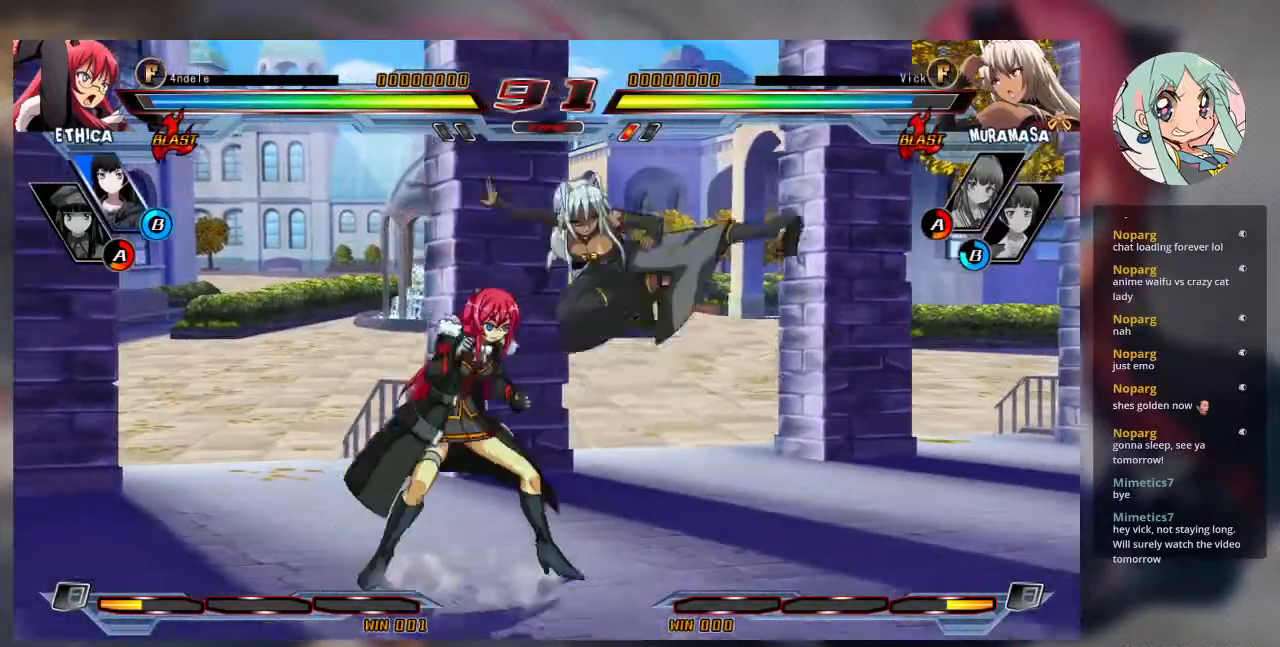
{"buttons": [], "left_stick": "center"}
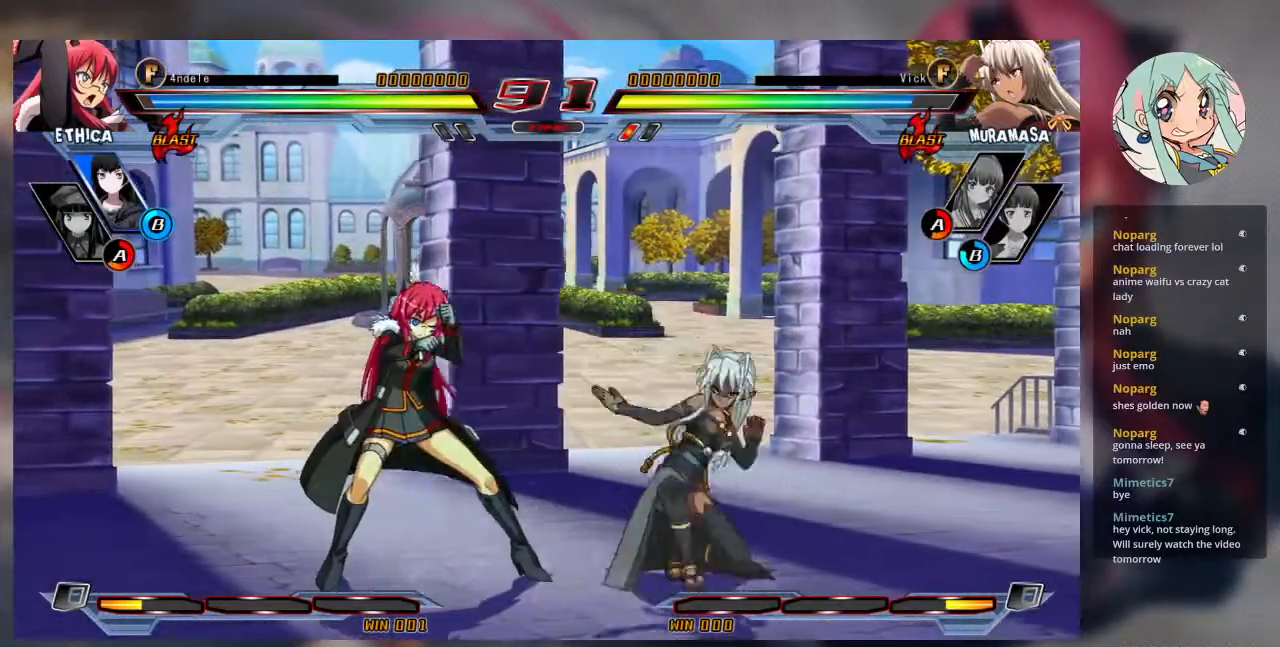
{"buttons": [], "left_stick": "down-left", "events": [[133, "R1", "down"], [233, "R1", "up"], [467, "left_stick", "down-left"]]}
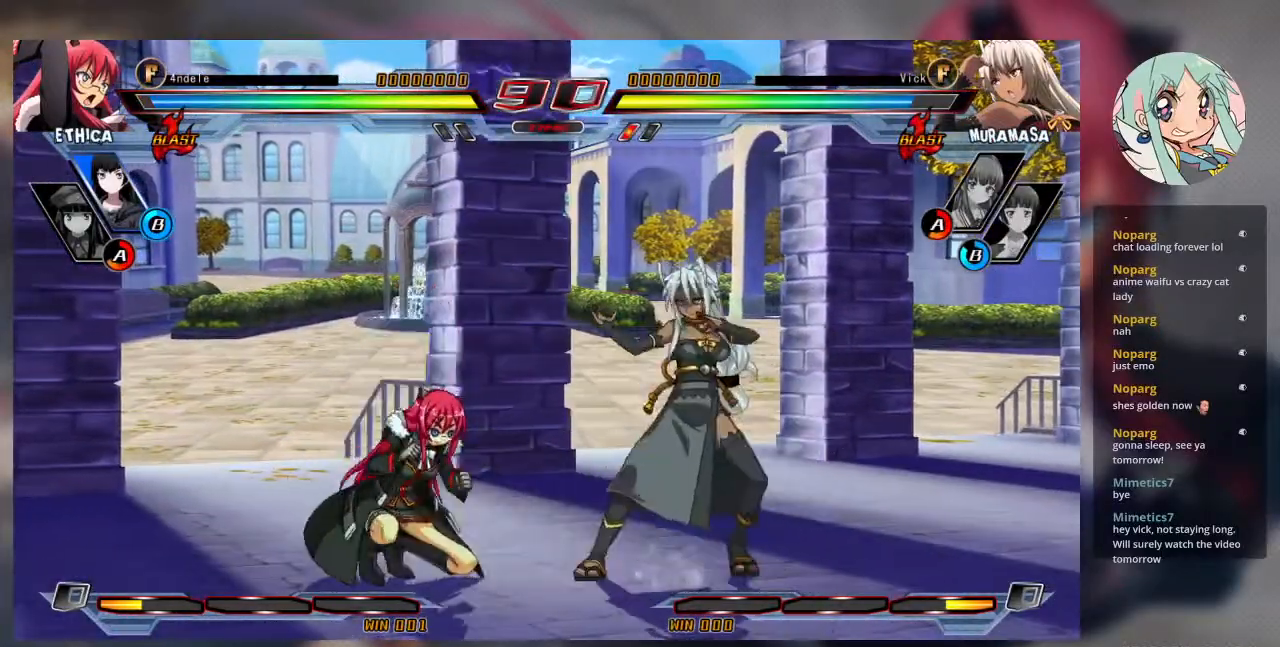
{"buttons": [], "left_stick": "center"}
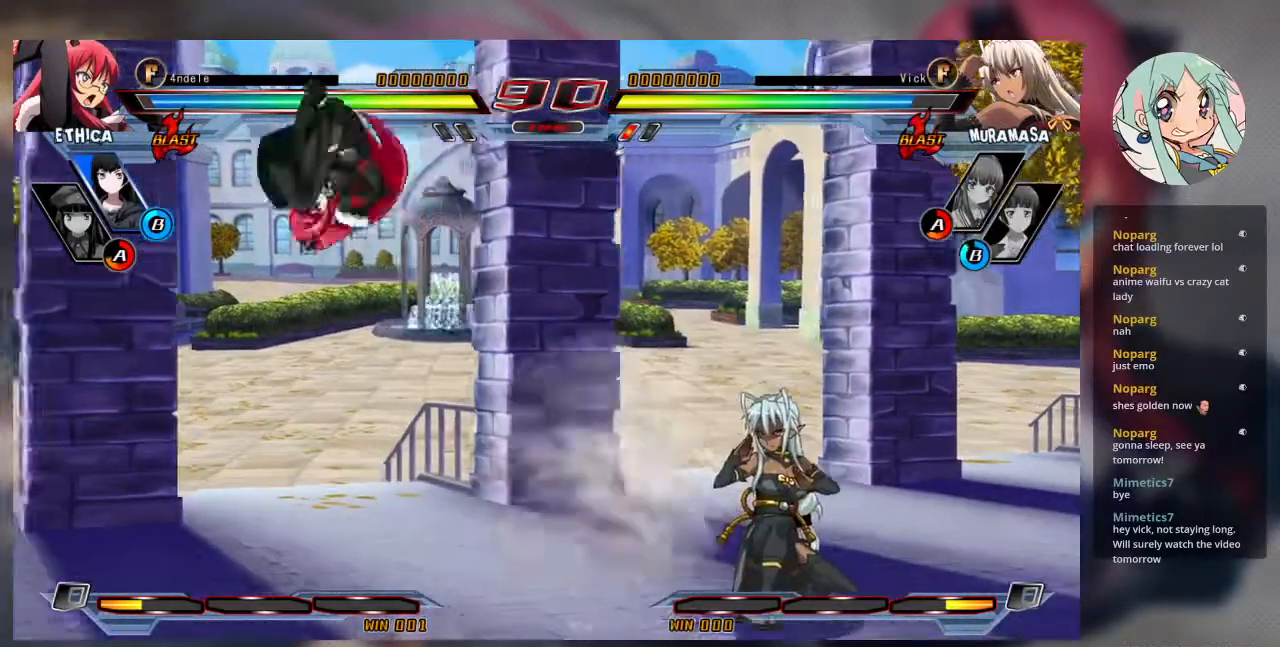
{"buttons": [], "left_stick": "down-right", "events": [[67, "left_stick", "left"], [133, "left_stick", "center"], [200, "left_stick", "left"], [400, "left_stick", "center"], [467, "left_stick", "down-right"]]}
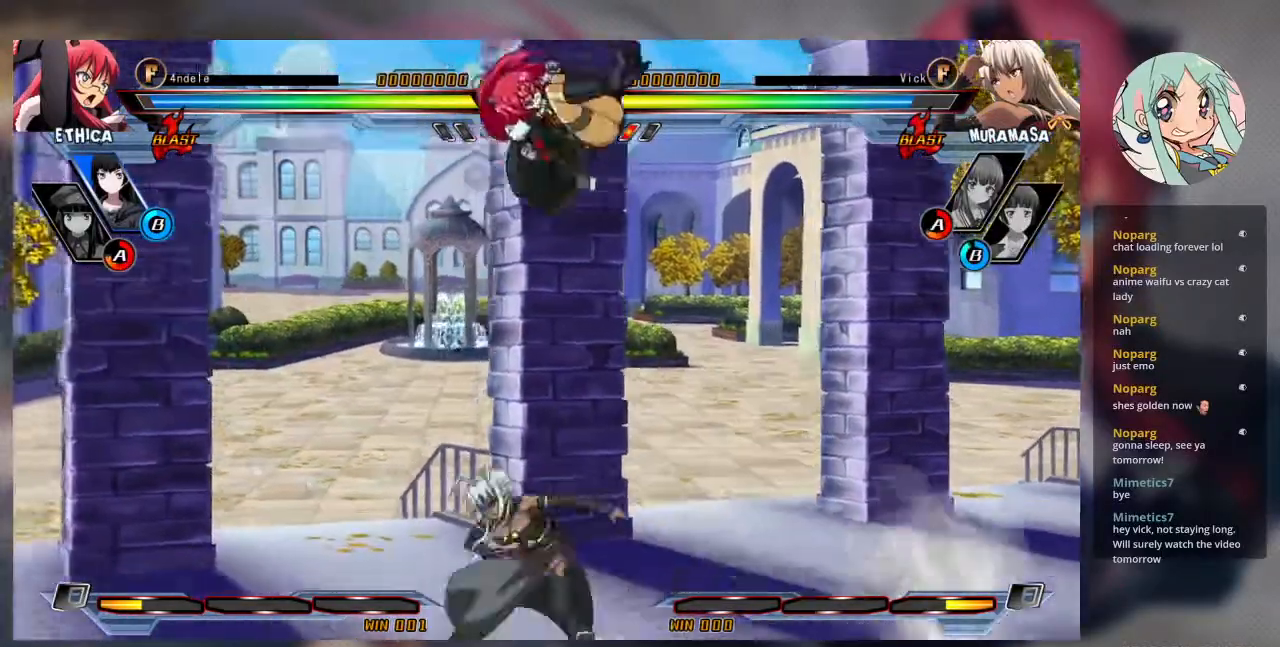
{"buttons": [], "left_stick": "left", "events": [[133, "left_stick", "down"], [200, "SQUARE", "down"], [333, "SQUARE", "up"], [367, "left_stick", "center"], [467, "left_stick", "left"]]}
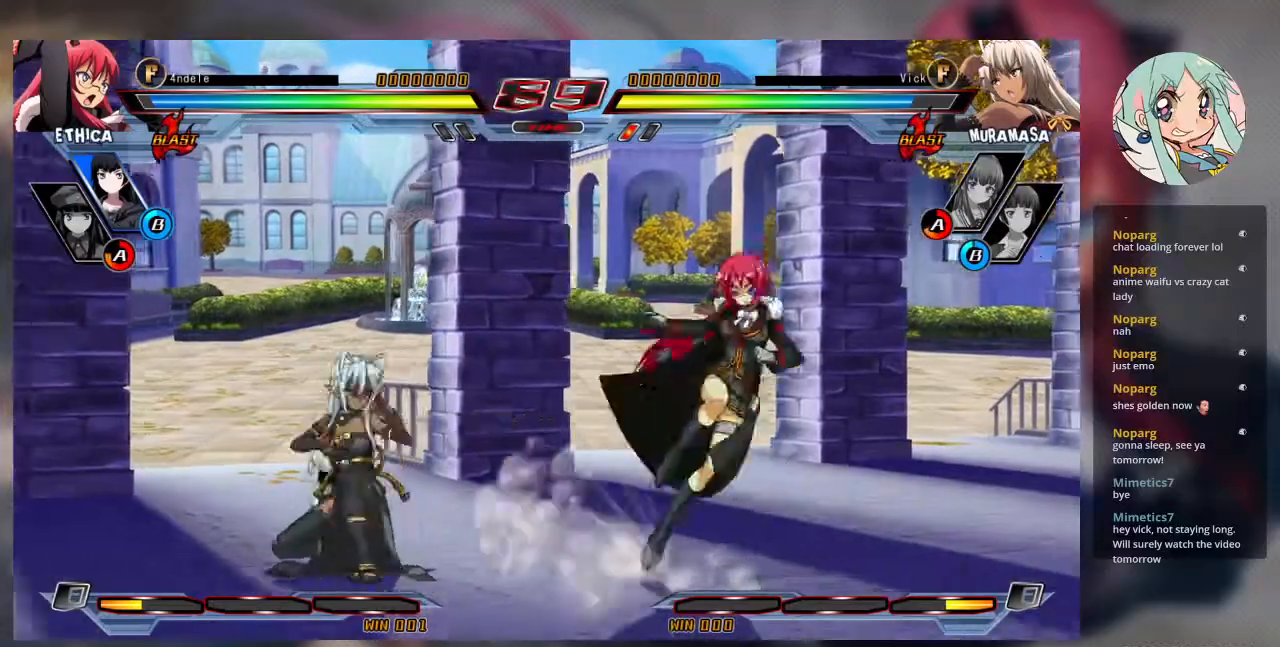
{"buttons": [], "left_stick": "center", "events": [[167, "left_stick", "right"], [233, "left_stick", "center"], [300, "left_stick", "right"], [467, "left_stick", "center"]]}
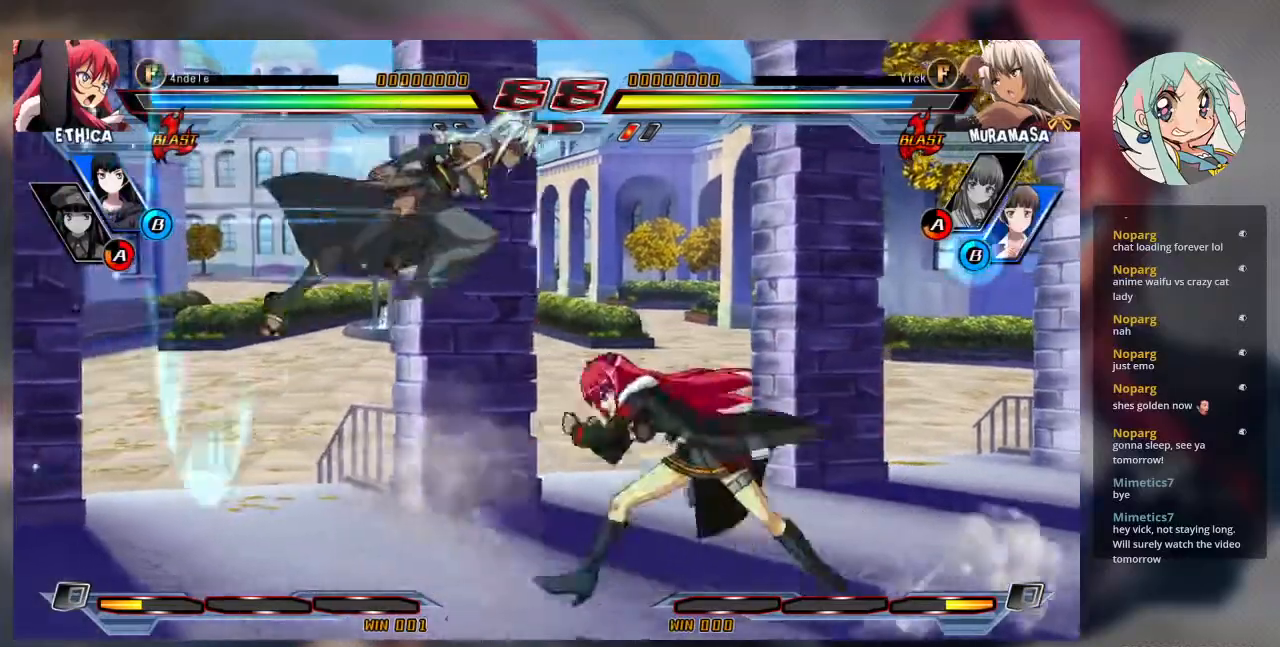
{"buttons": [], "left_stick": "left", "events": [[100, "TRIANGLE", "down"], [267, "TRIANGLE", "up"], [500, "left_stick", "left"]]}
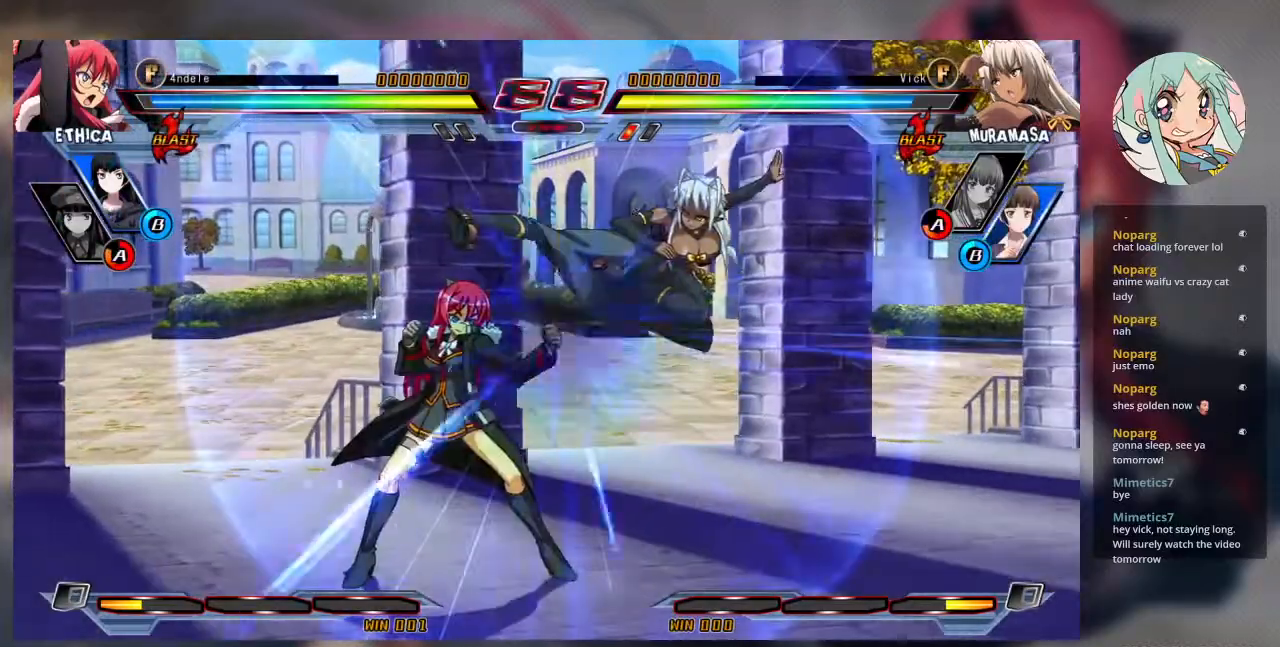
{"buttons": ["SQUARE"], "left_stick": "down-right", "events": [[67, "left_stick", "center"], [167, "left_stick", "left"], [267, "left_stick", "center"], [333, "left_stick", "down-right"], [367, "SQUARE", "down"]]}
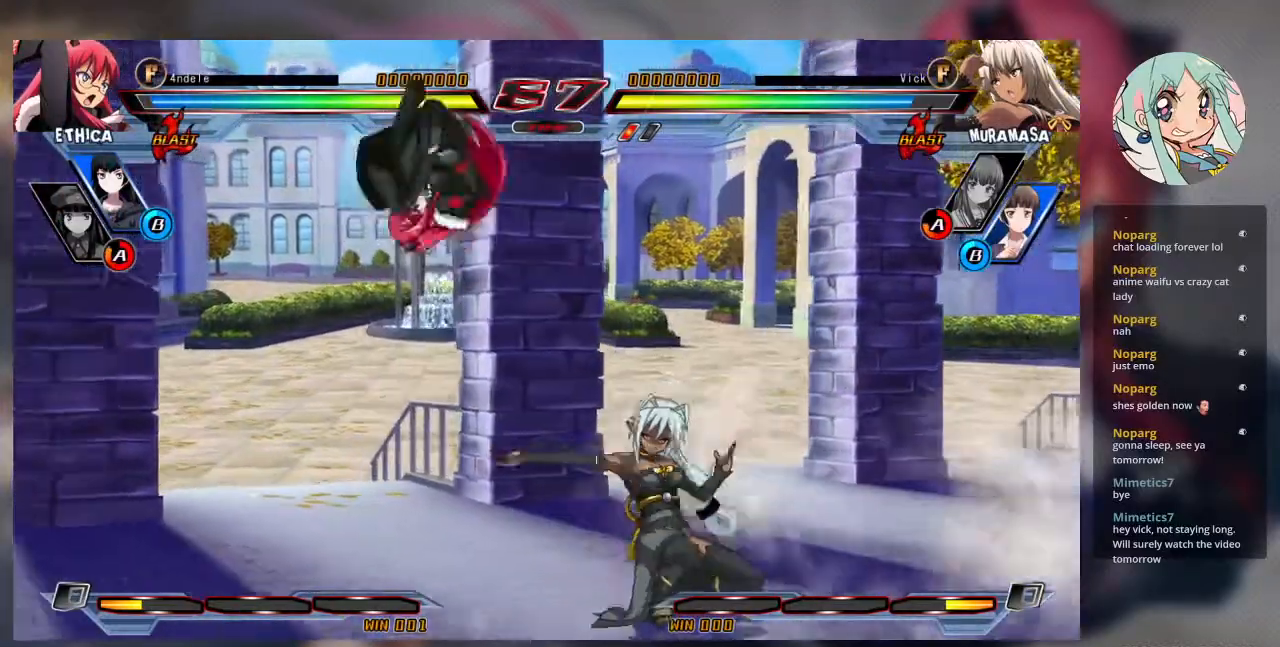
{"buttons": [], "left_stick": "up-right", "events": [[33, "SQUARE", "up"], [133, "left_stick", "center"], [333, "left_stick", "right"], [400, "left_stick", "up-right"]]}
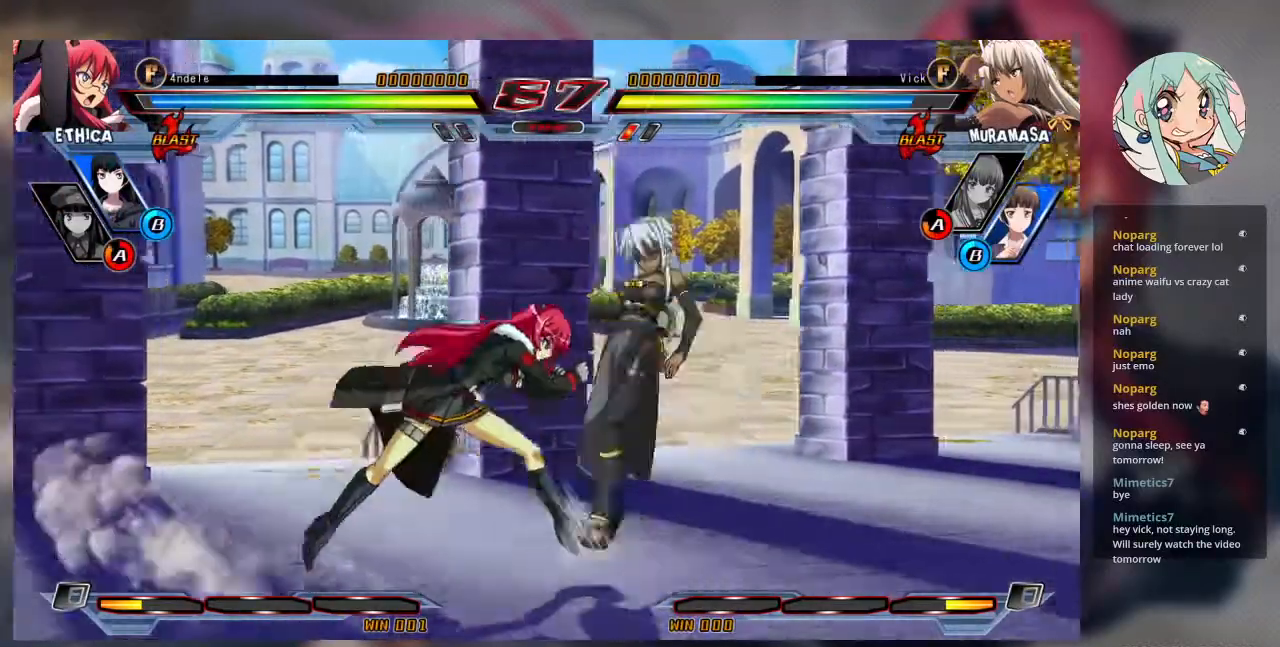
{"buttons": ["SQUARE"], "left_stick": "center", "events": [[33, "left_stick", "right"], [133, "left_stick", "center"], [200, "left_stick", "right"], [400, "SQUARE", "down"], [467, "left_stick", "center"]]}
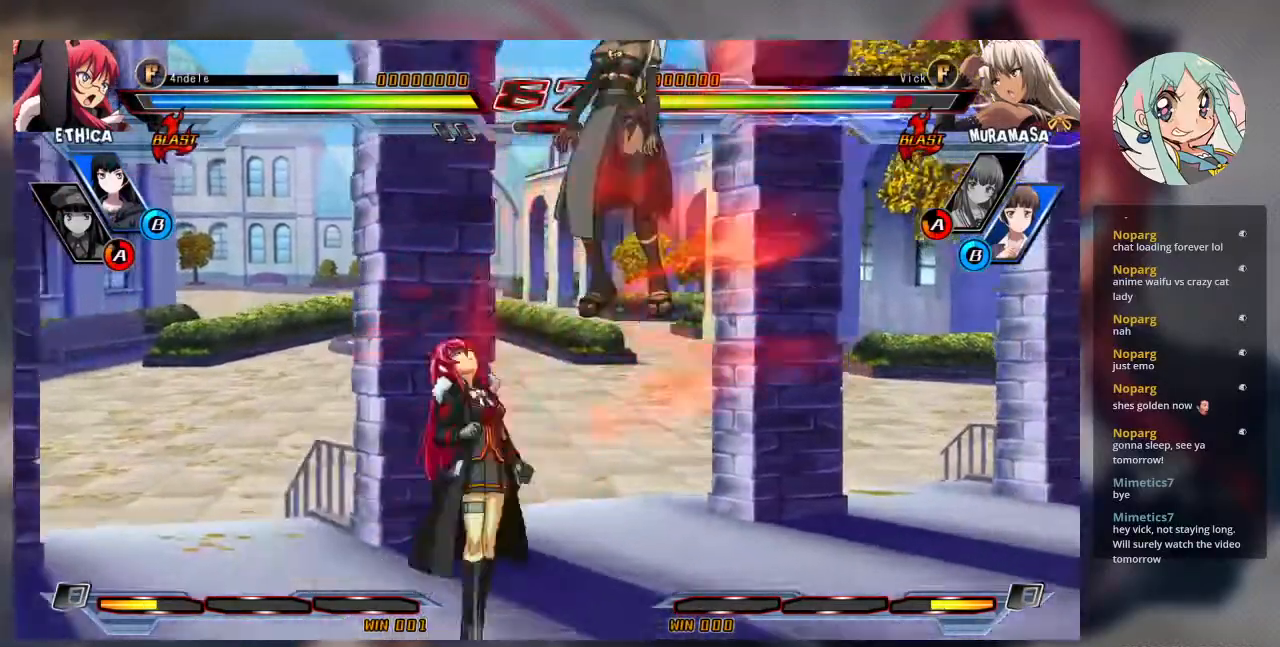
{"buttons": ["SQUARE"], "left_stick": "right"}
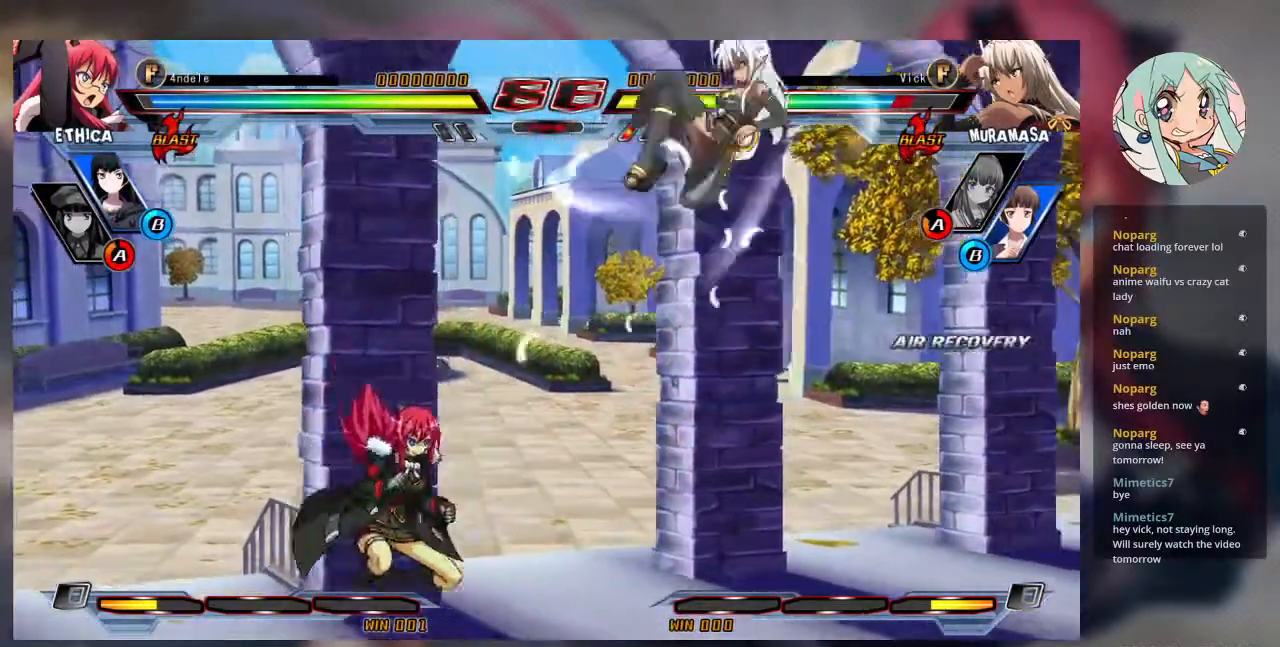
{"buttons": [], "left_stick": "up-right", "events": [[233, "SQUARE", "up"], [367, "left_stick", "up-right"]]}